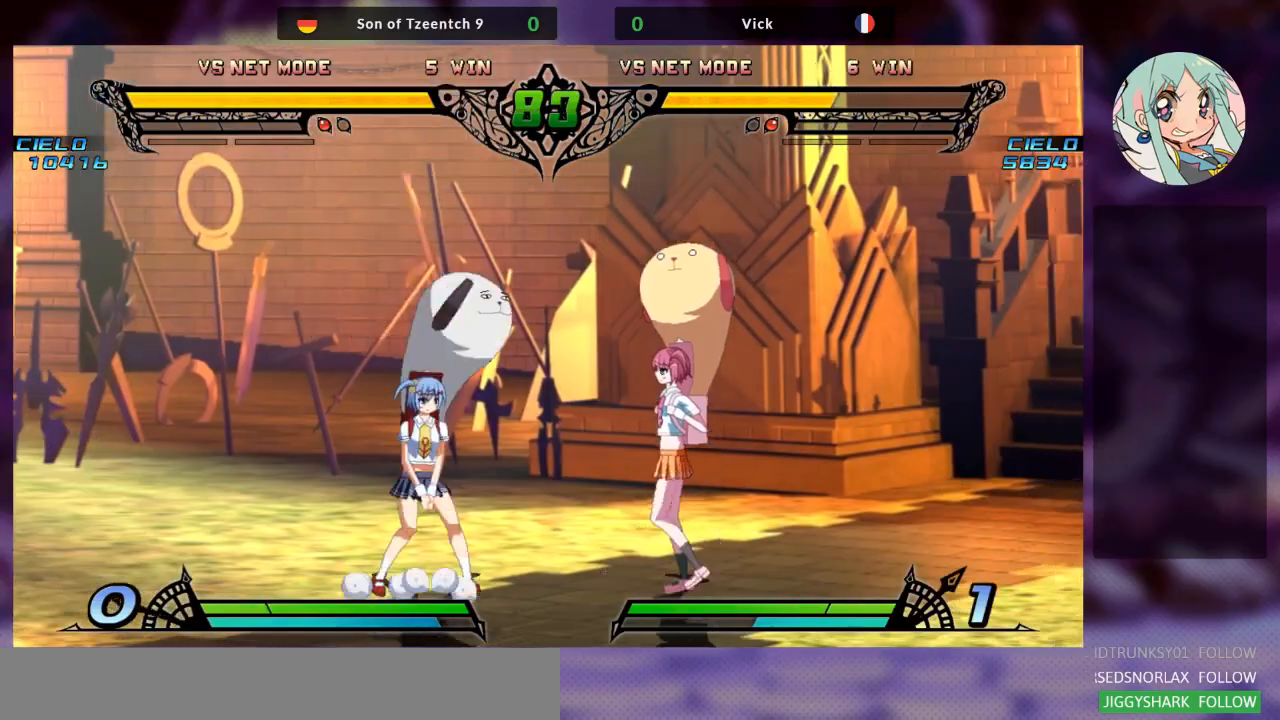
Gameplay with a controller (arcade stick); each line is a JSON object with the inputs held at the frame after it. "events" lists button and stick changes between this image and that frame as [ms after this image, input, new state], when the widget could be followed in between. Not read: L3 R3.
{"buttons": [], "left_stick": "center", "events": [[133, "left_stick", "left"], [200, "R1", "down"], [367, "R1", "up"], [467, "left_stick", "center"]]}
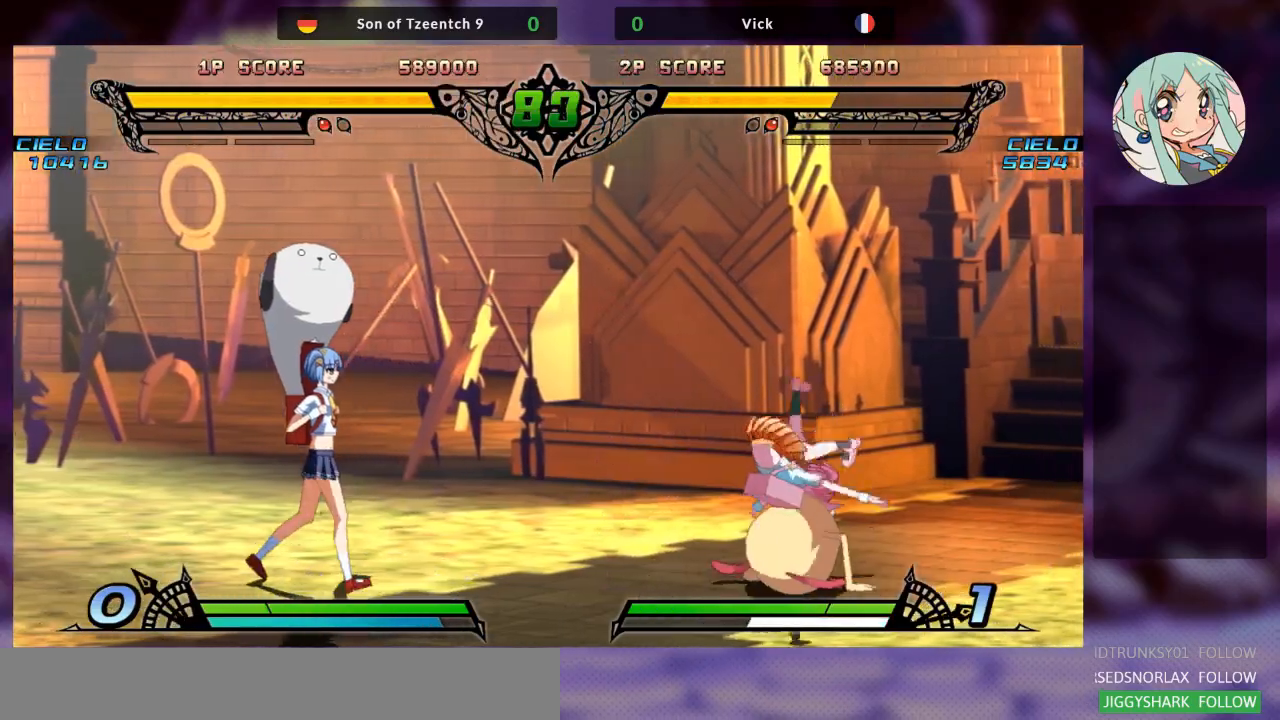
{"buttons": ["SQUARE"], "left_stick": "right", "events": [[133, "left_stick", "right"], [467, "SQUARE", "down"]]}
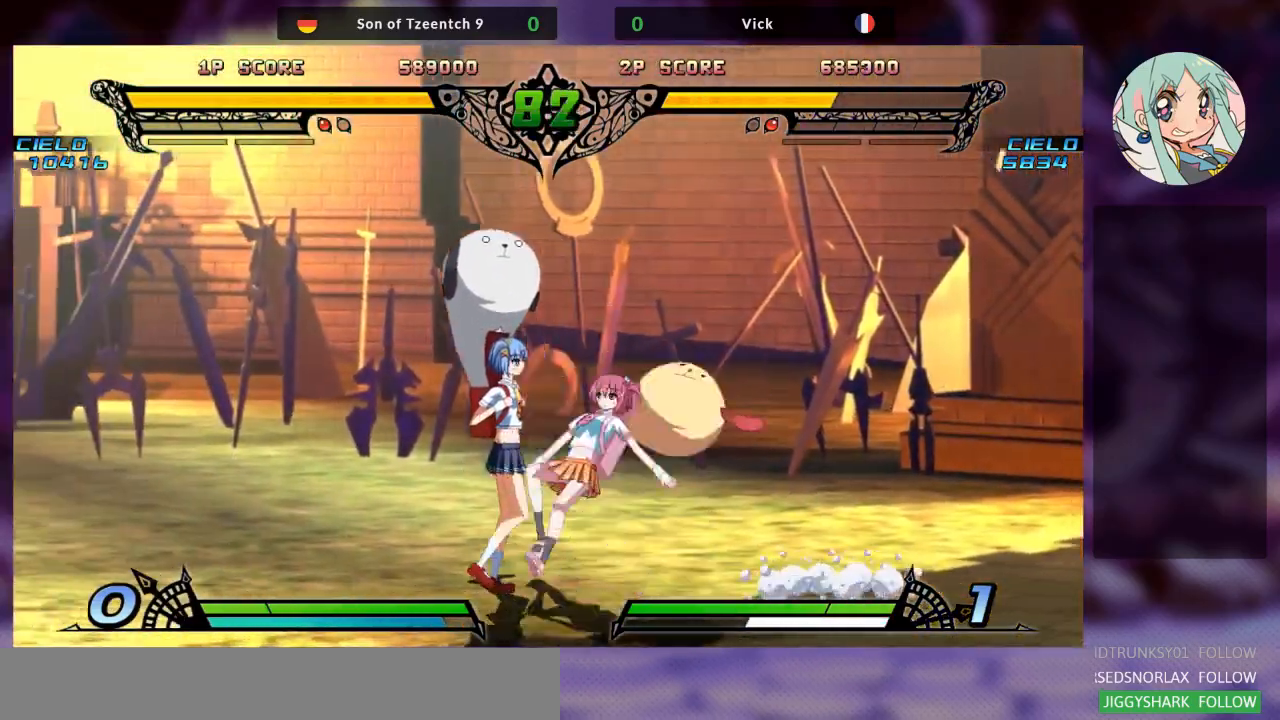
{"buttons": ["TRIANGLE"], "left_stick": "down-right", "events": [[67, "SQUARE", "up"], [67, "left_stick", "down-right"], [133, "SQUARE", "down"], [267, "SQUARE", "up"], [433, "TRIANGLE", "down"]]}
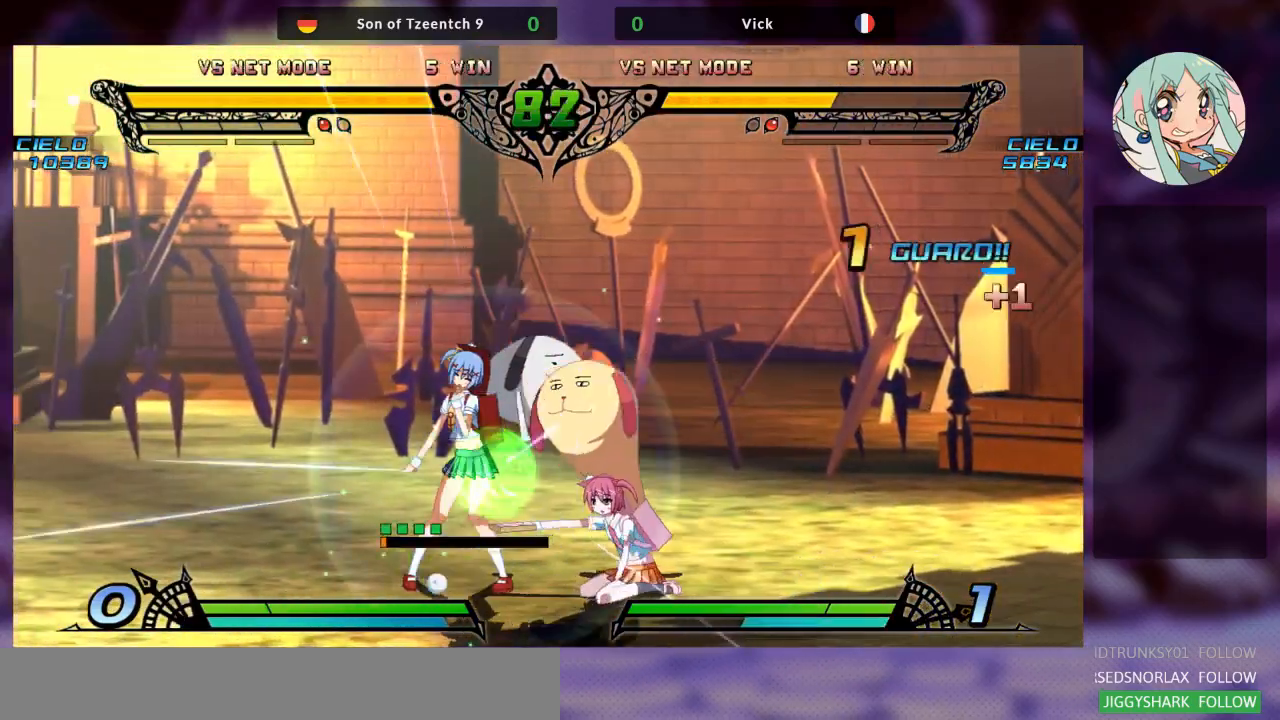
{"buttons": [], "left_stick": "left", "events": [[67, "TRIANGLE", "up"], [100, "left_stick", "center"], [167, "R1", "down"], [333, "R1", "up"], [367, "left_stick", "left"]]}
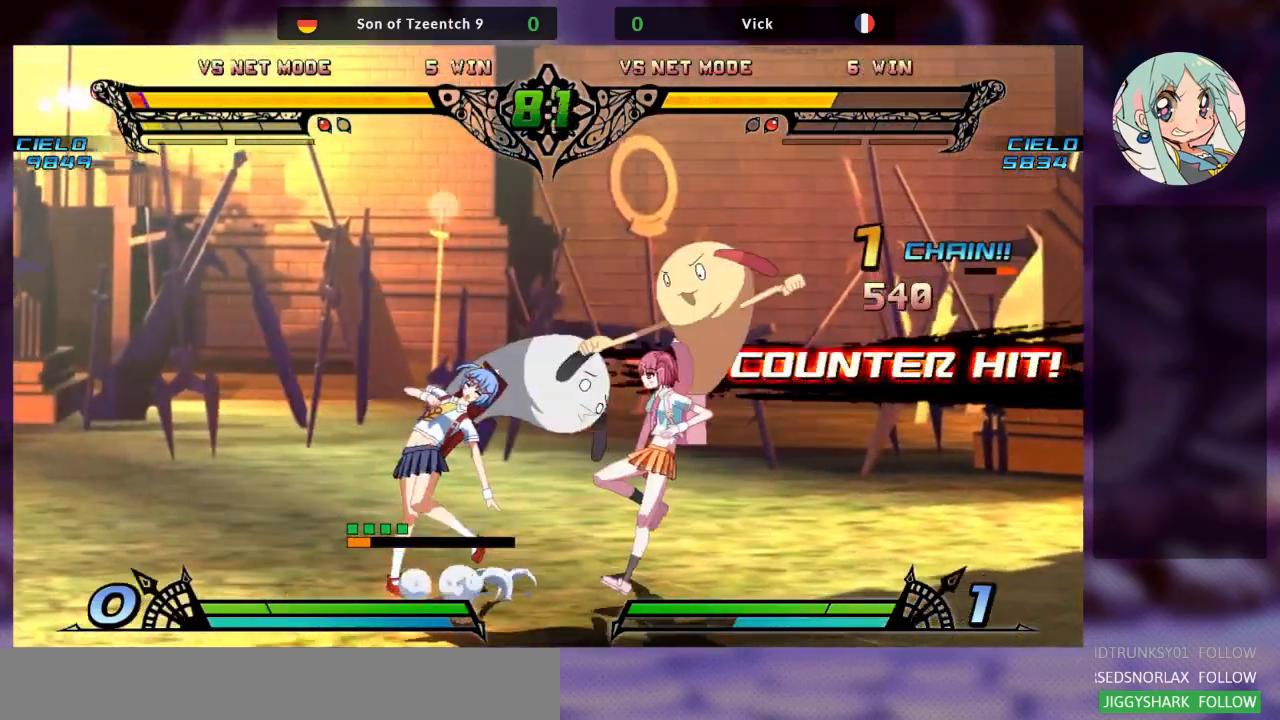
{"buttons": ["R1"], "left_stick": "left", "events": [[133, "left_stick", "down-right"], [300, "left_stick", "left"], [400, "R1", "down"]]}
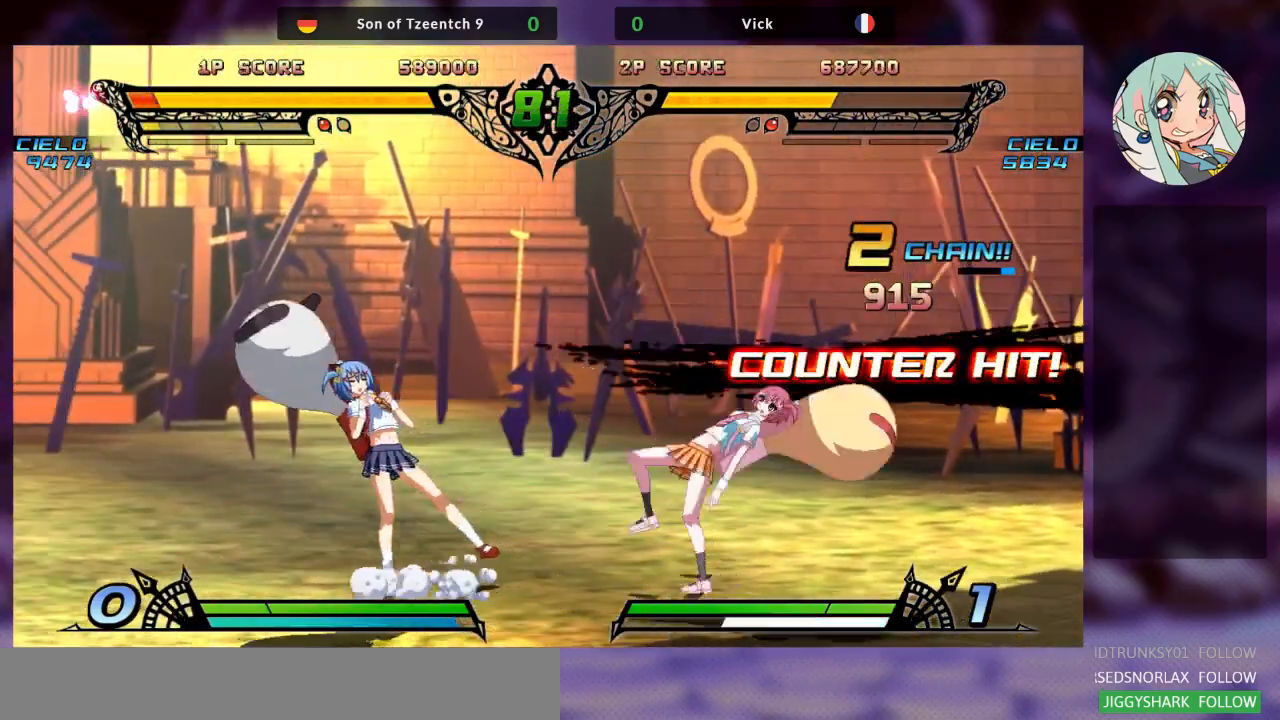
{"buttons": [], "left_stick": "center", "events": [[33, "R1", "up"], [33, "left_stick", "center"]]}
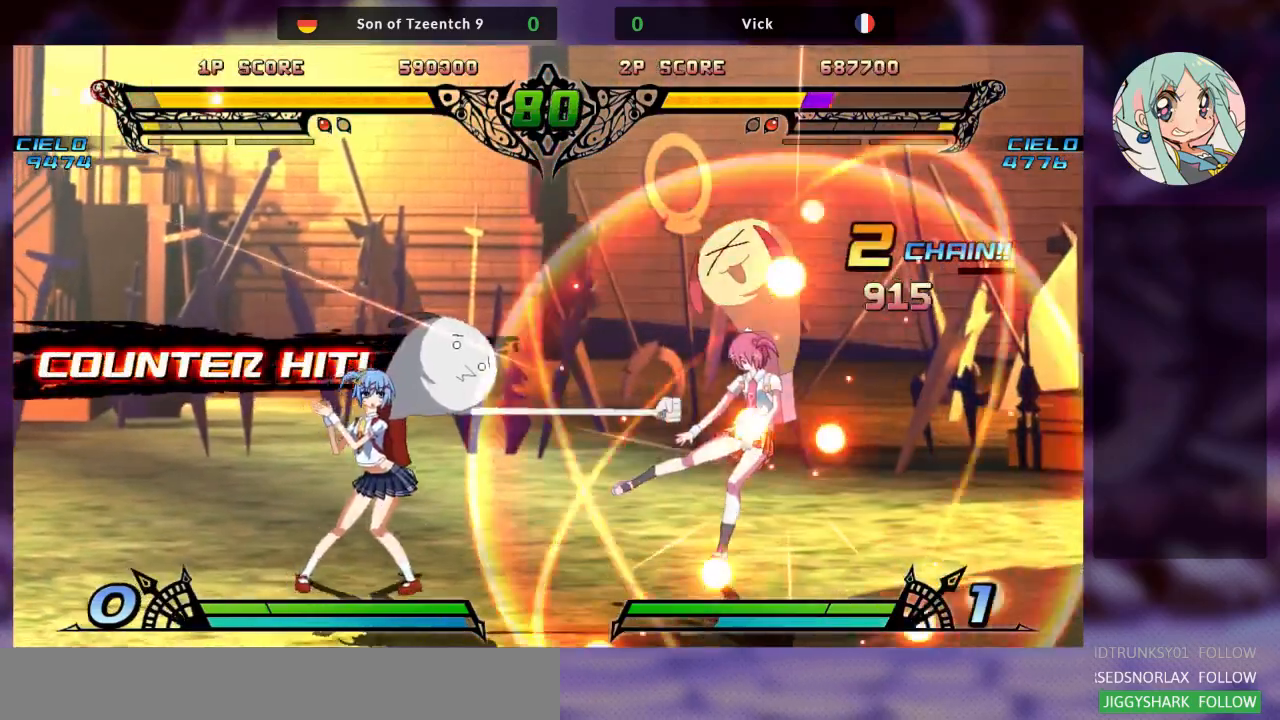
{"buttons": ["SQUARE"], "left_stick": "right", "events": [[133, "left_stick", "right"], [233, "SQUARE", "down"], [367, "SQUARE", "up"], [467, "SQUARE", "down"]]}
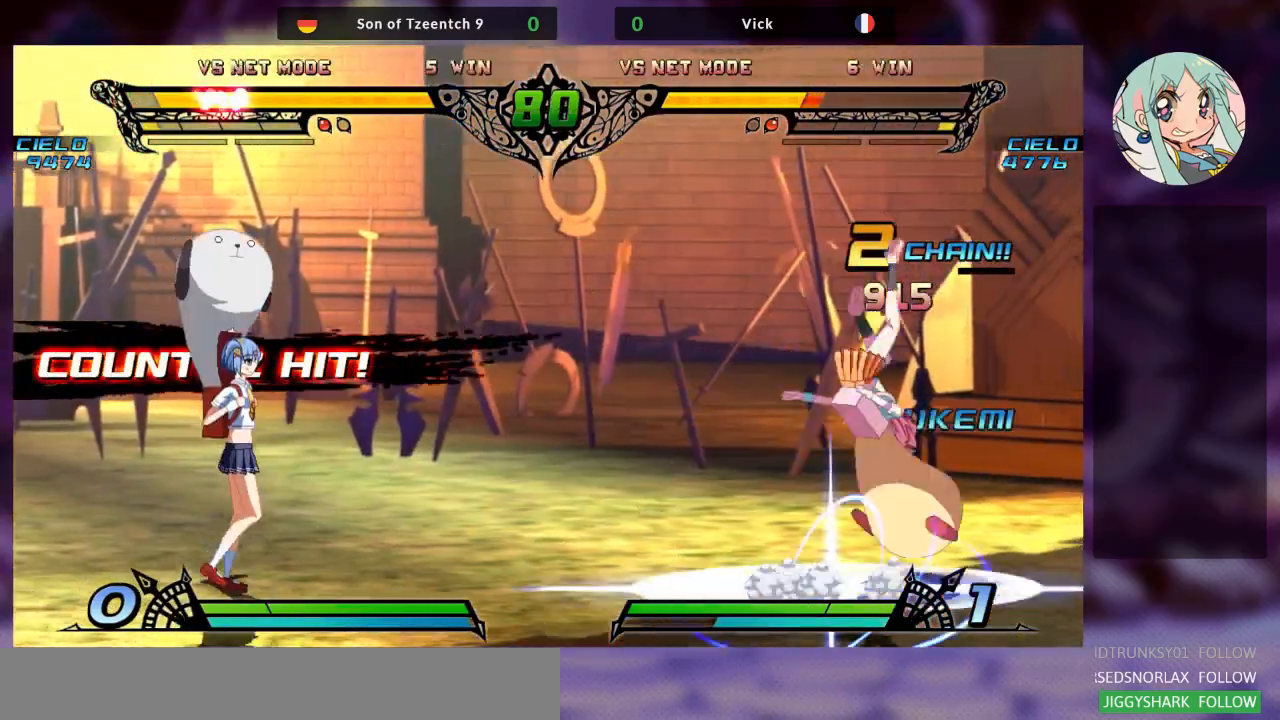
{"buttons": [], "left_stick": "right", "events": [[100, "SQUARE", "up"]]}
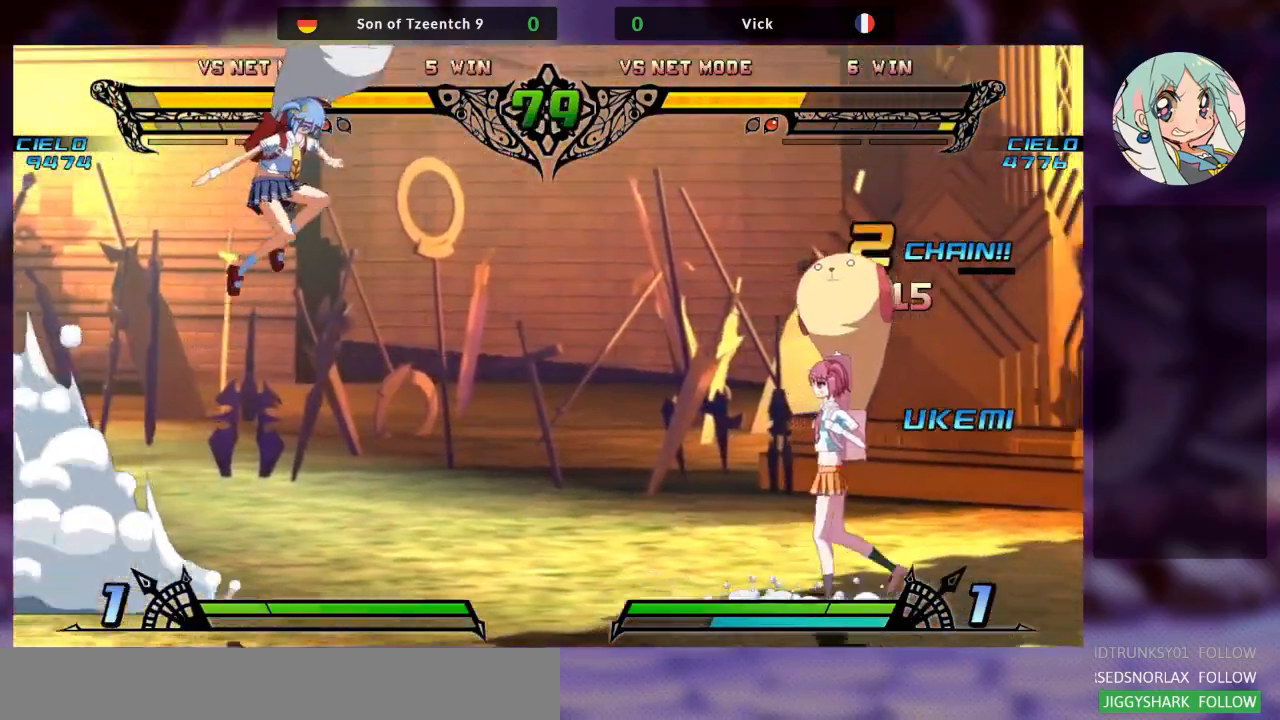
{"buttons": [], "left_stick": "down-right", "events": [[200, "left_stick", "center"], [300, "left_stick", "left"], [433, "left_stick", "down-right"]]}
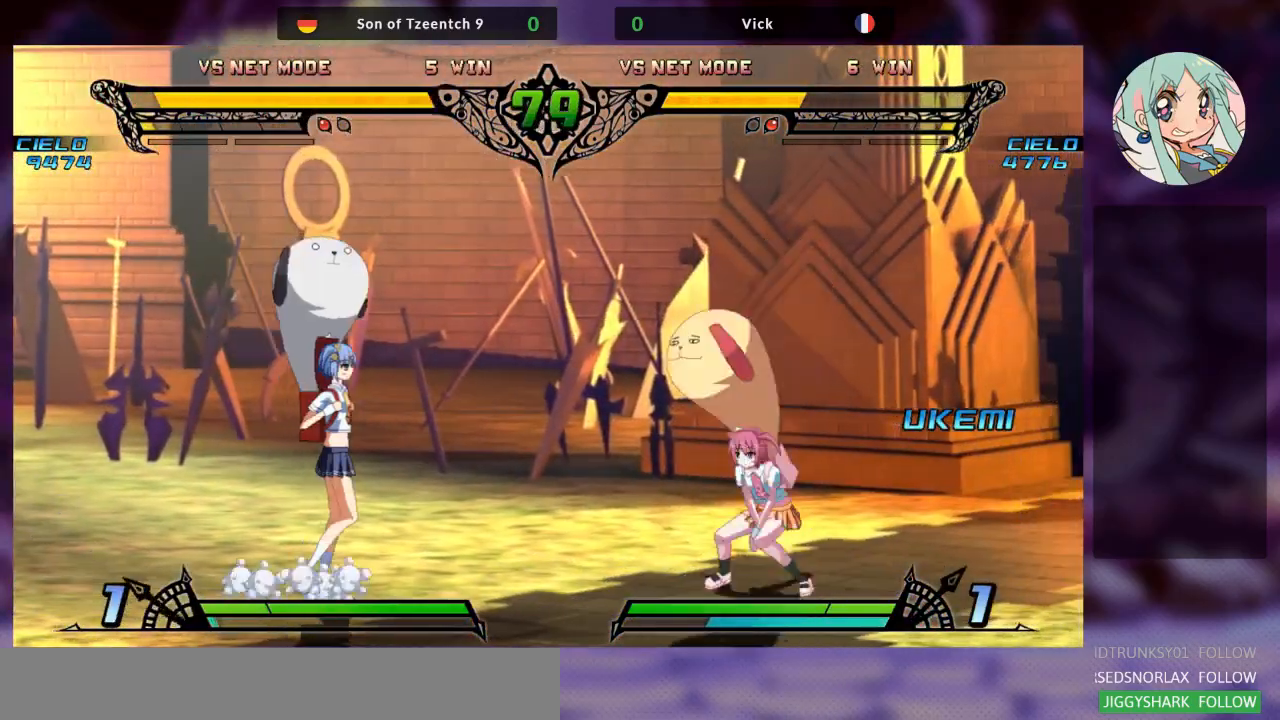
{"buttons": [], "left_stick": "center", "events": [[67, "left_stick", "left"], [167, "R1", "down"], [300, "R1", "up"], [367, "left_stick", "center"]]}
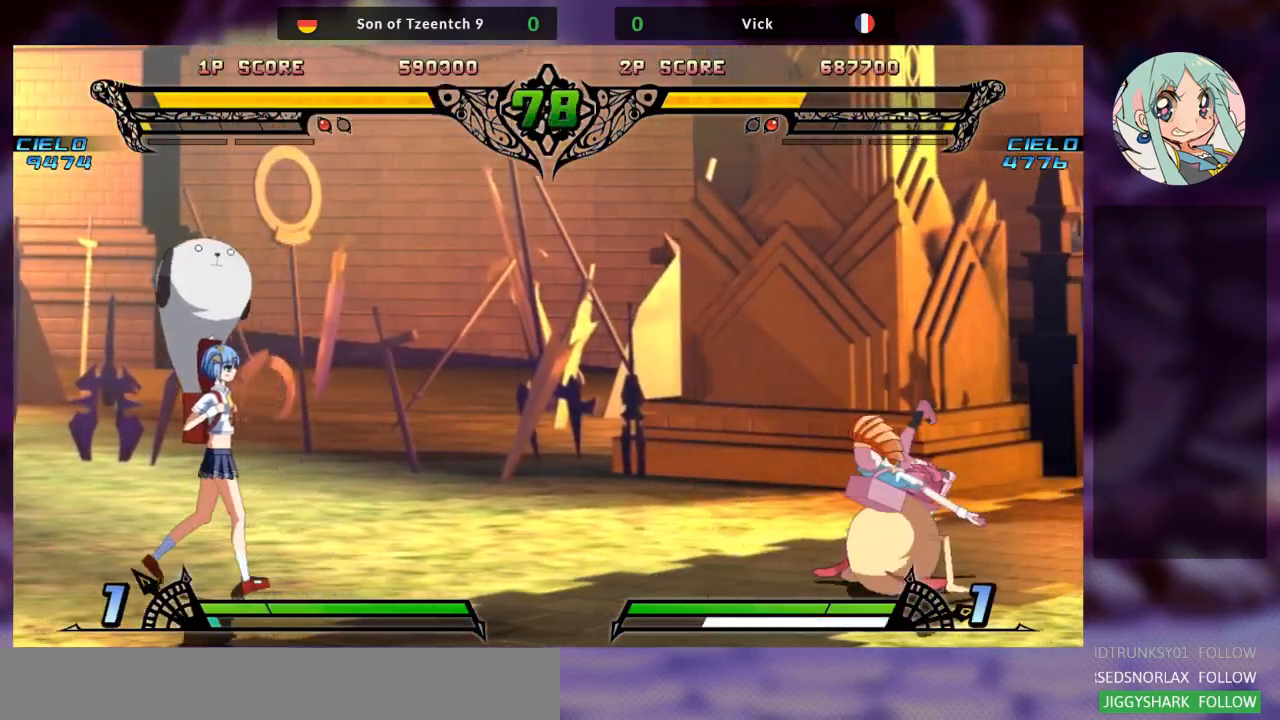
{"buttons": [], "left_stick": "right", "events": [[67, "left_stick", "right"]]}
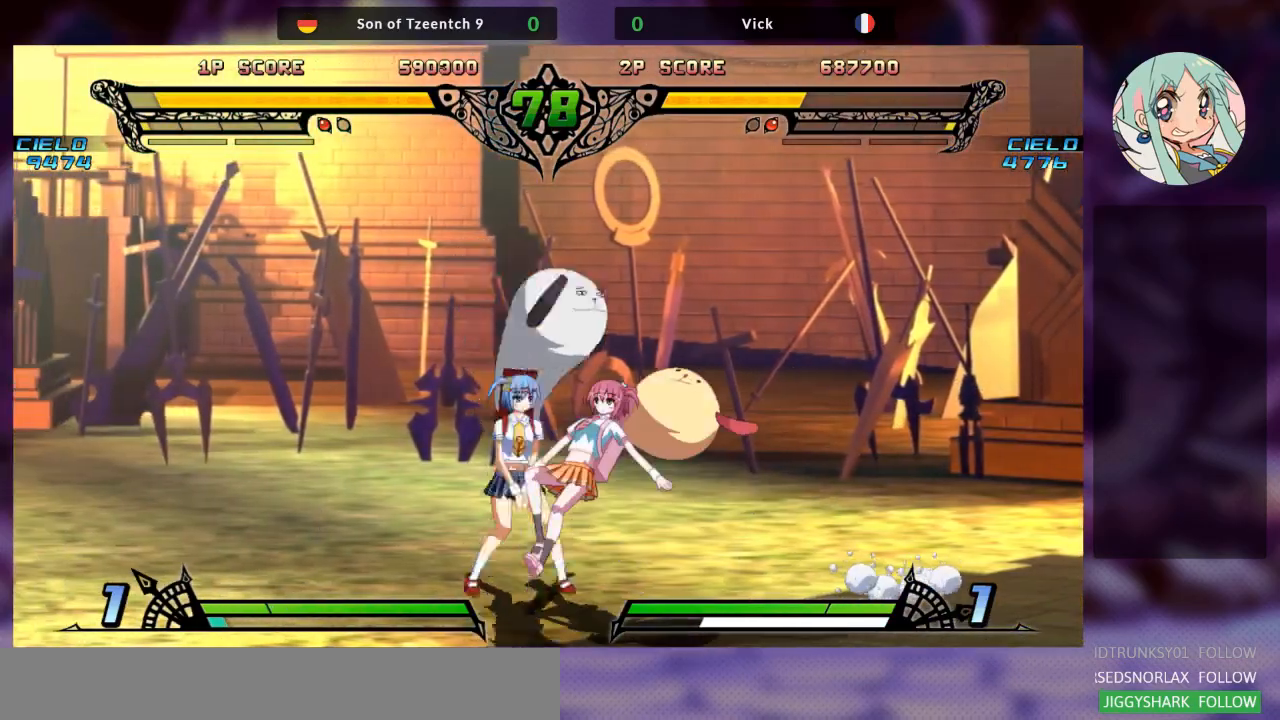
{"buttons": [], "left_stick": "right", "events": [[33, "SQUARE", "down"], [200, "SQUARE", "up"], [333, "SQUARE", "down"], [367, "SQUARE", "up"]]}
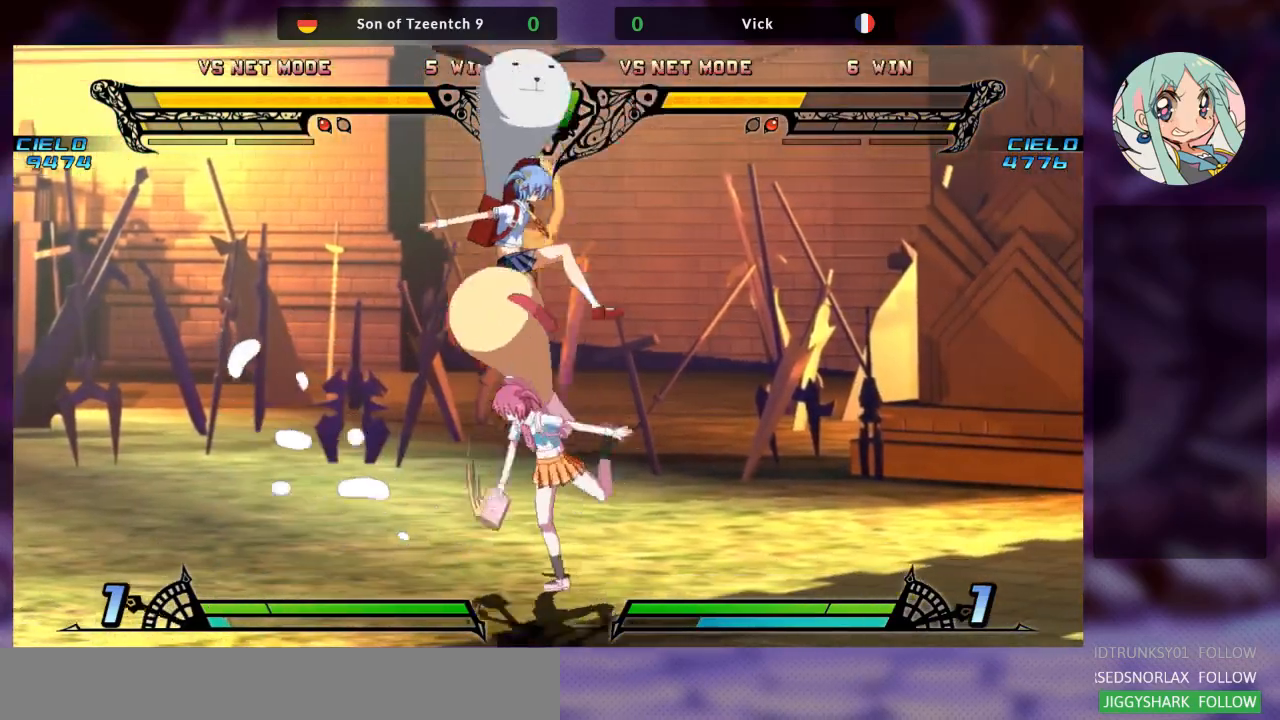
{"buttons": ["TRIANGLE"], "left_stick": "down-left", "events": [[100, "left_stick", "center"], [167, "left_stick", "left"], [200, "SQUARE", "down"], [333, "SQUARE", "up"], [333, "left_stick", "down-left"], [400, "TRIANGLE", "down"]]}
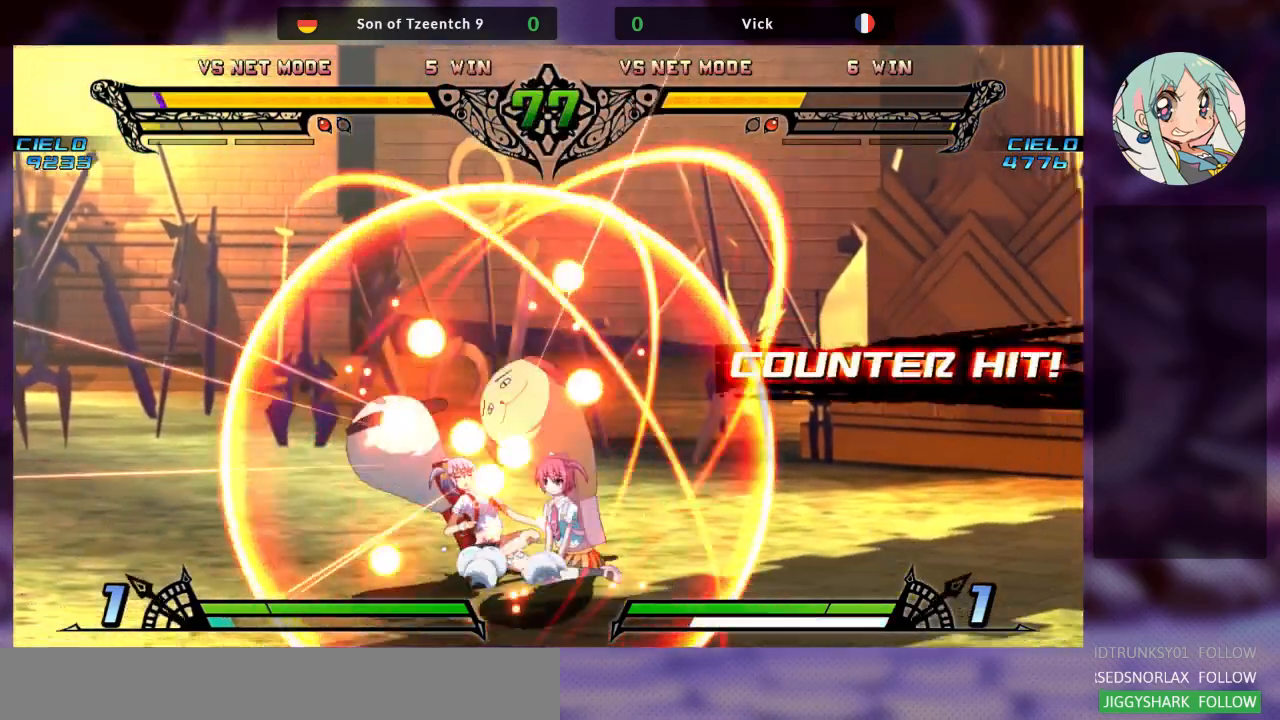
{"buttons": [], "left_stick": "left", "events": [[100, "TRIANGLE", "up"], [167, "R1", "down"], [300, "R1", "up"], [300, "left_stick", "left"]]}
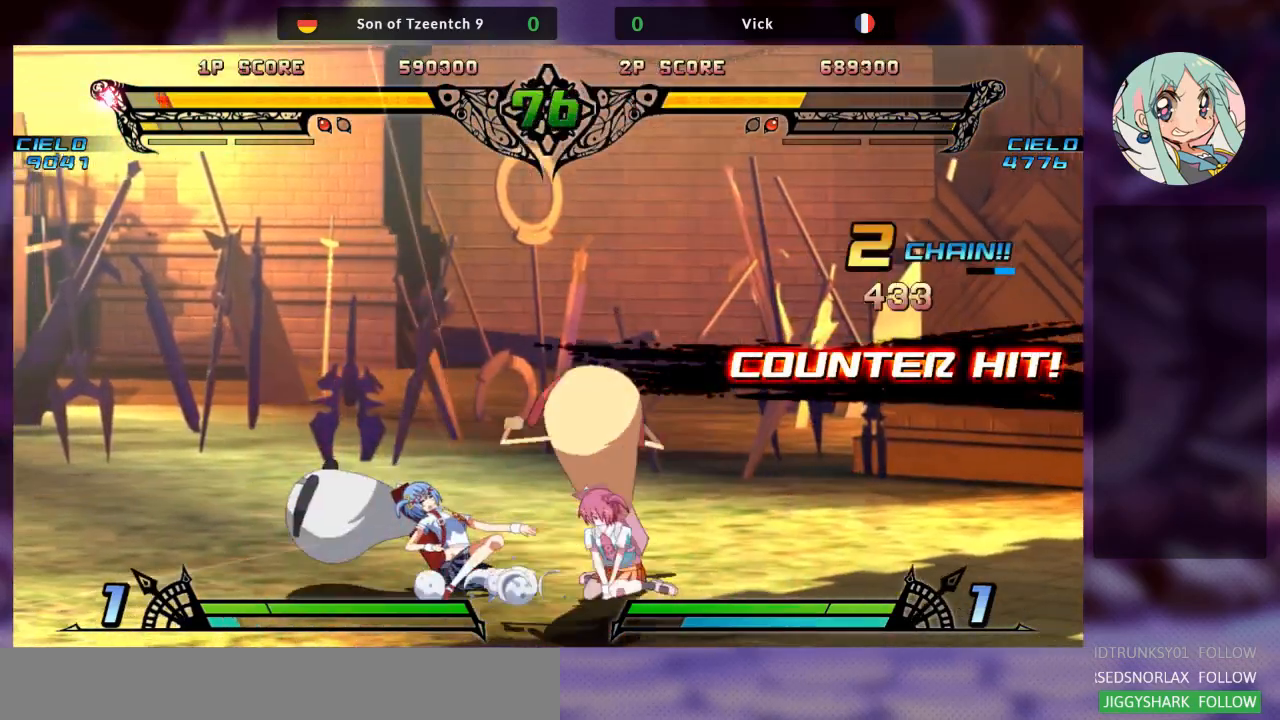
{"buttons": [], "left_stick": "left", "events": []}
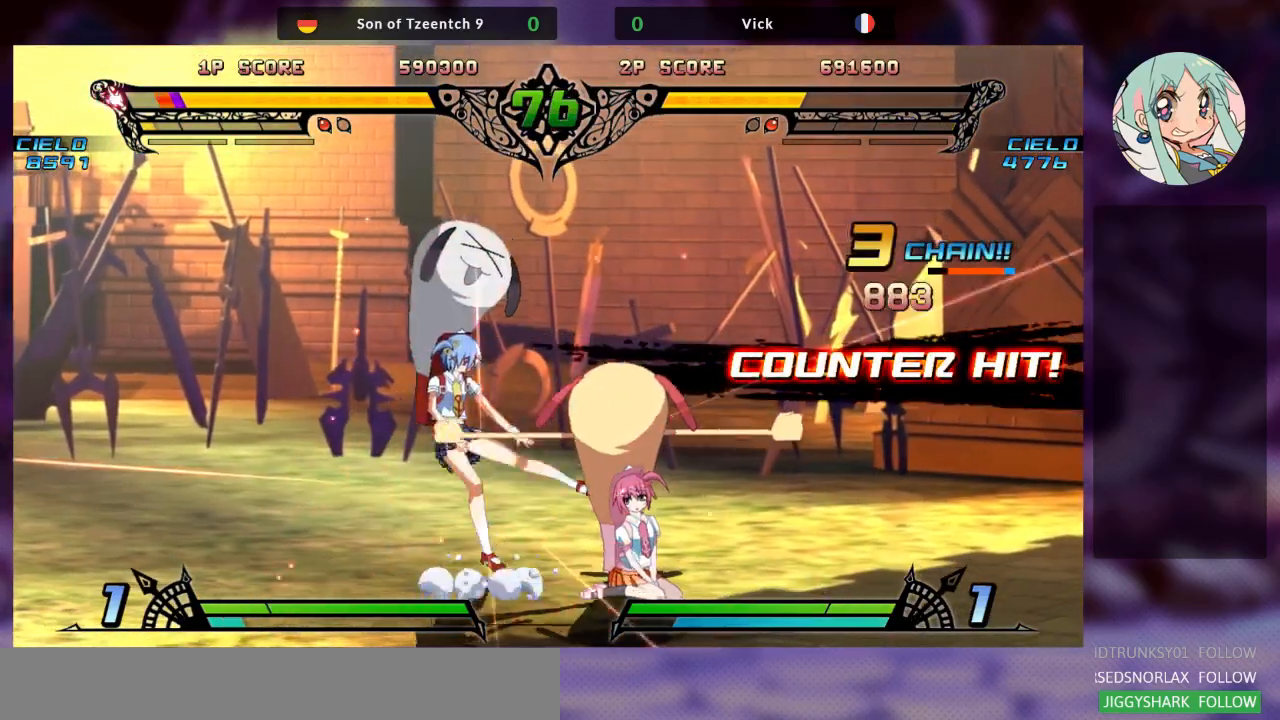
{"buttons": [], "left_stick": "right", "events": [[100, "left_stick", "center"], [200, "left_stick", "right"], [233, "SQUARE", "down"], [400, "SQUARE", "up"]]}
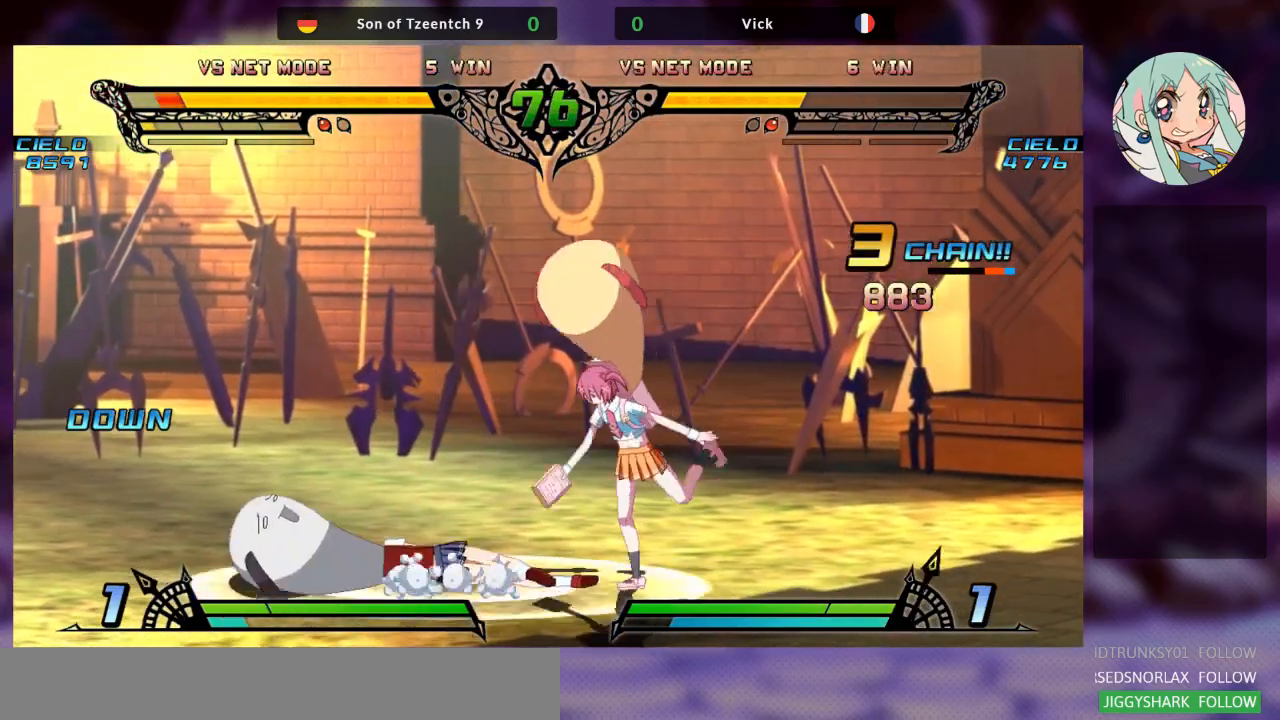
{"buttons": [], "left_stick": "center", "events": [[33, "TRIANGLE", "down"], [67, "SQUARE", "down"], [167, "TRIANGLE", "up"], [200, "SQUARE", "up"], [333, "left_stick", "center"]]}
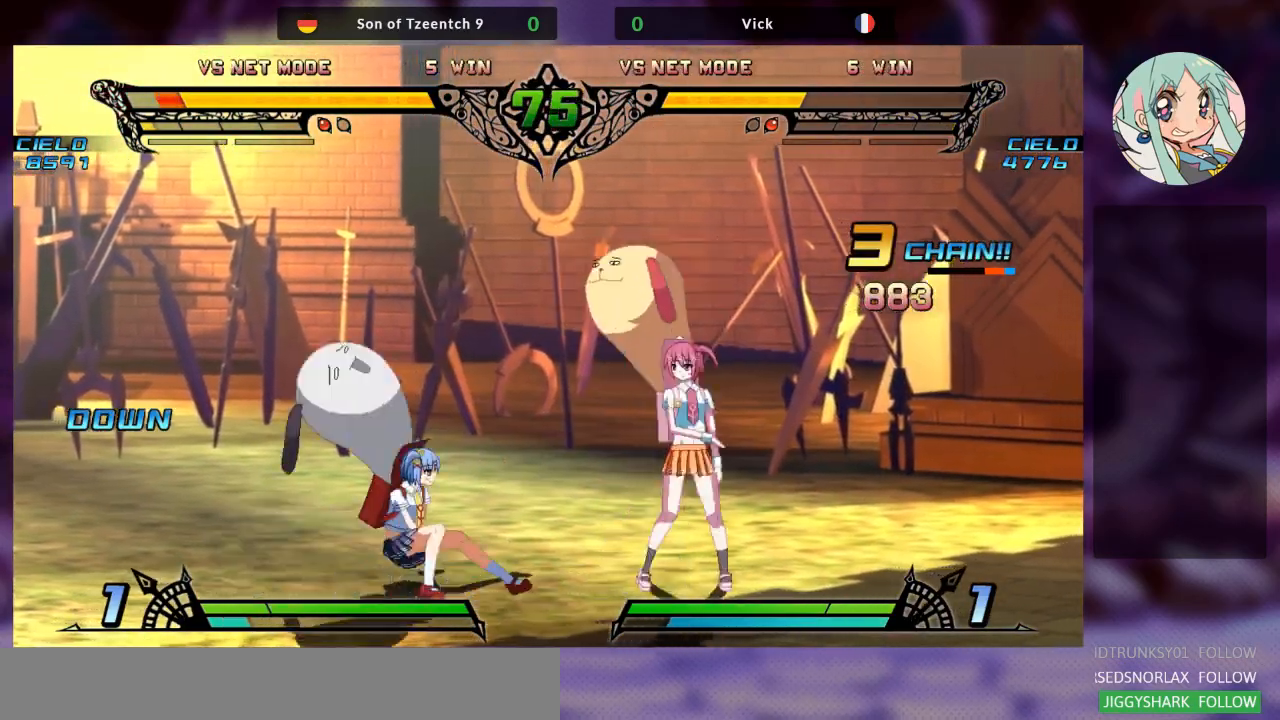
{"buttons": ["R1"], "left_stick": "left", "events": [[100, "left_stick", "left"], [267, "left_stick", "down"], [433, "left_stick", "left"], [500, "R1", "down"]]}
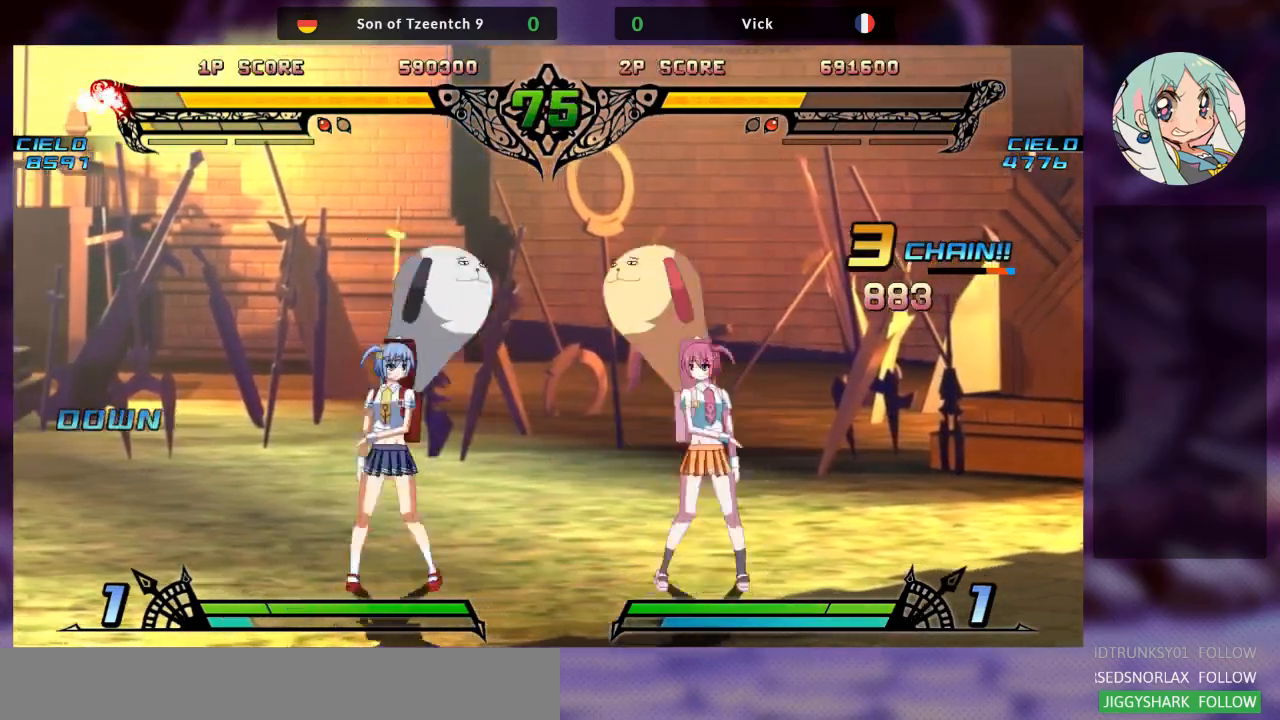
{"buttons": [], "left_stick": "center", "events": [[133, "R1", "up"], [233, "left_stick", "center"]]}
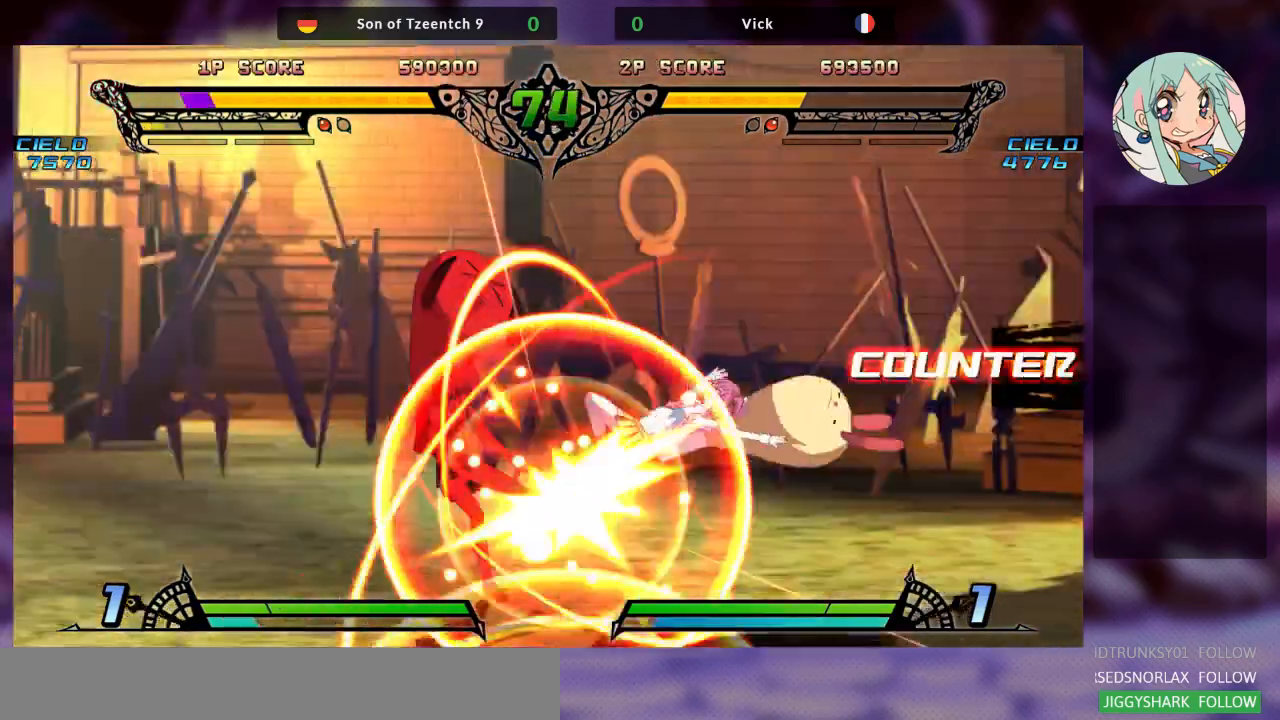
{"buttons": ["SQUARE"], "left_stick": "center", "events": [[233, "left_stick", "right"], [467, "SQUARE", "down"], [500, "left_stick", "center"]]}
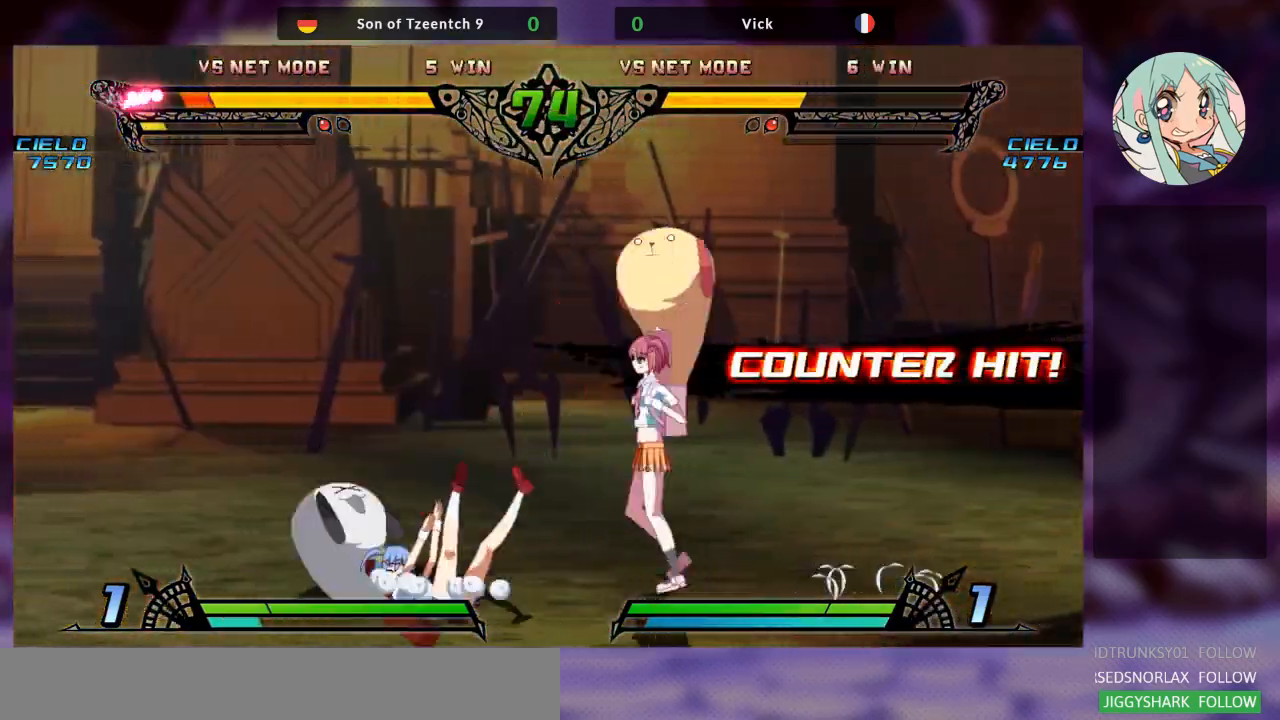
{"buttons": [], "left_stick": "down-right", "events": [[133, "SQUARE", "up"], [333, "left_stick", "left"], [500, "left_stick", "down-right"]]}